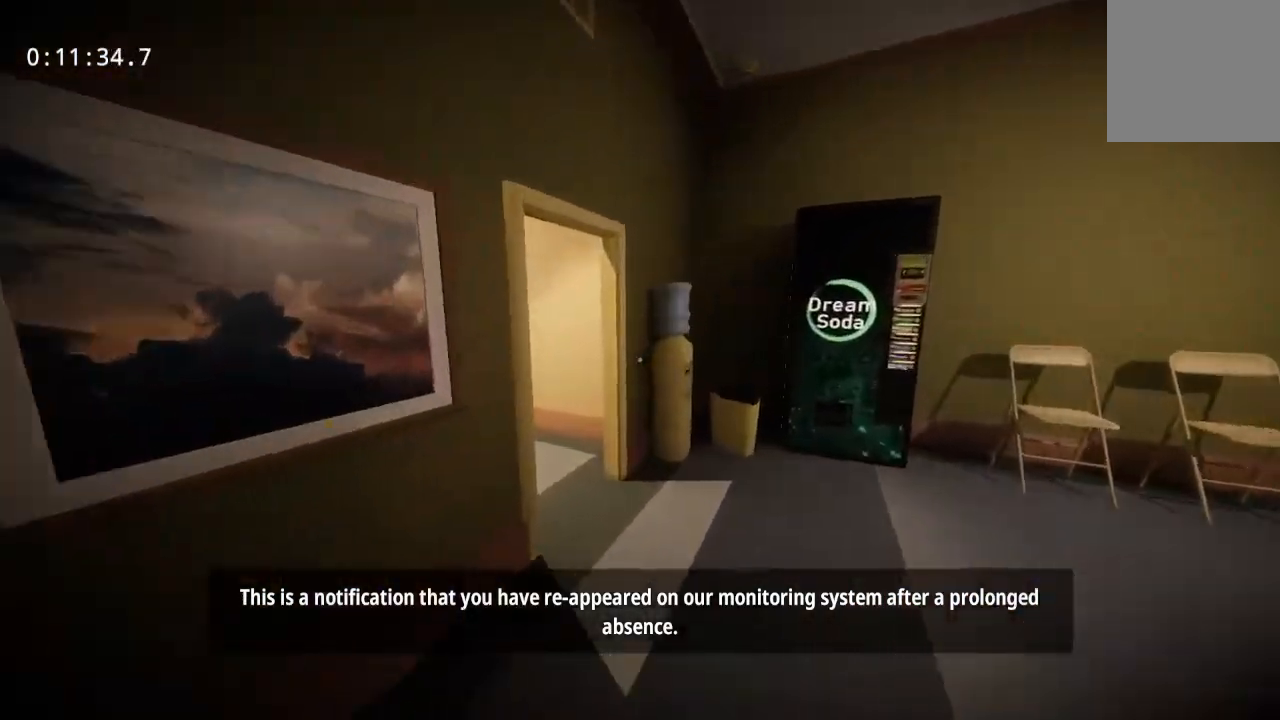
Gameplay with keyboard and mouse; each line is a JSON object with the keys and mouse buttons held at the frame after it. "events" lists presses ("down") and releases ("up") of "a", "d", "s", "space", "w", "mouse_left", "mouse_wheel" and "mouse_right" between this image and that frame as [ms after this image, input, new state], when the widget could be followed in between. "mouse_left", "mouse_wheel", "mouse_right" = the "left", "wheel", "right" buttons of the "mouse" list. No other keys are recorded. "wheel" means that the mouse wheel is clicked or scrolled. Mouse movement is not recorded.
{"keys": ["w"], "mouse": [], "events": []}
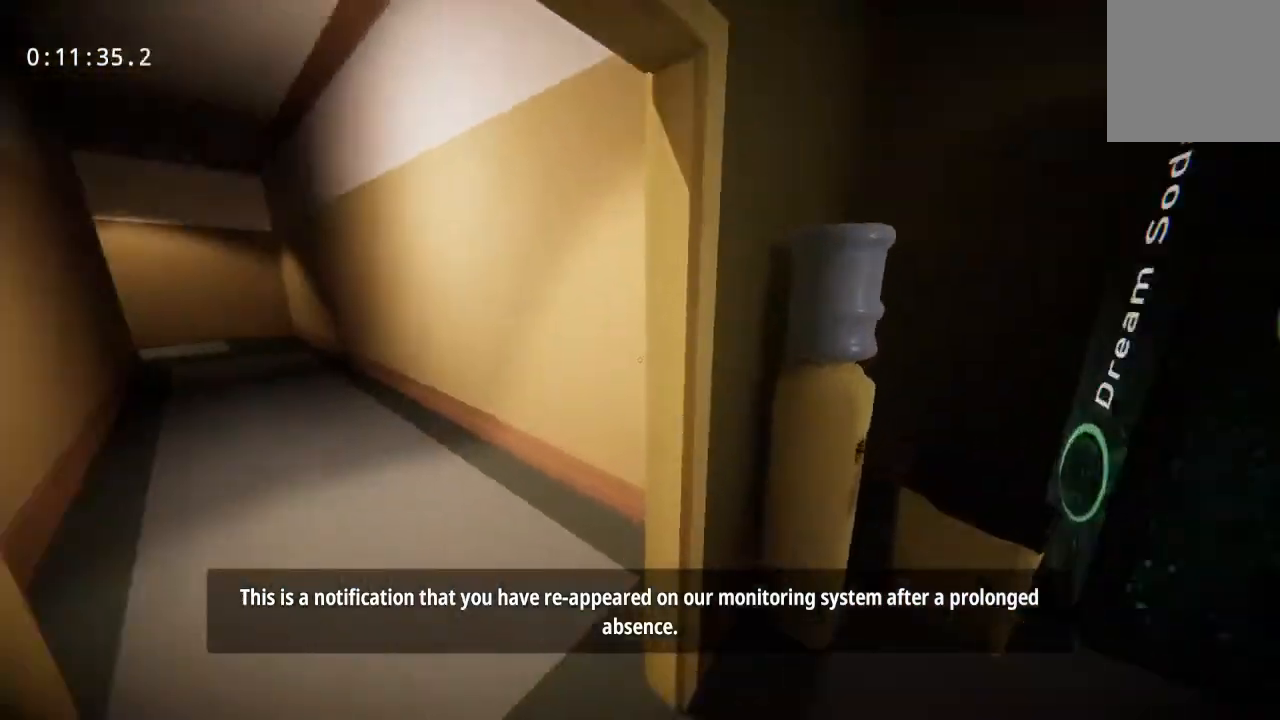
{"keys": ["w"], "mouse": [], "events": []}
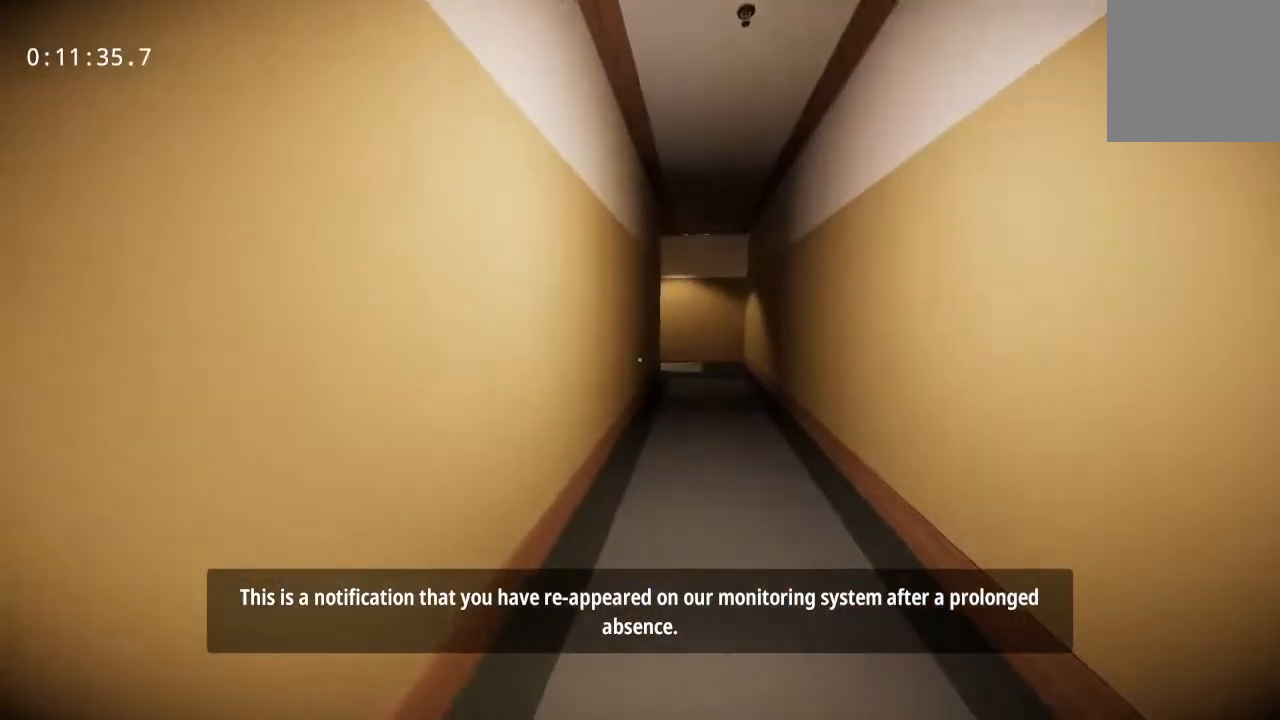
{"keys": ["w"], "mouse": [], "events": []}
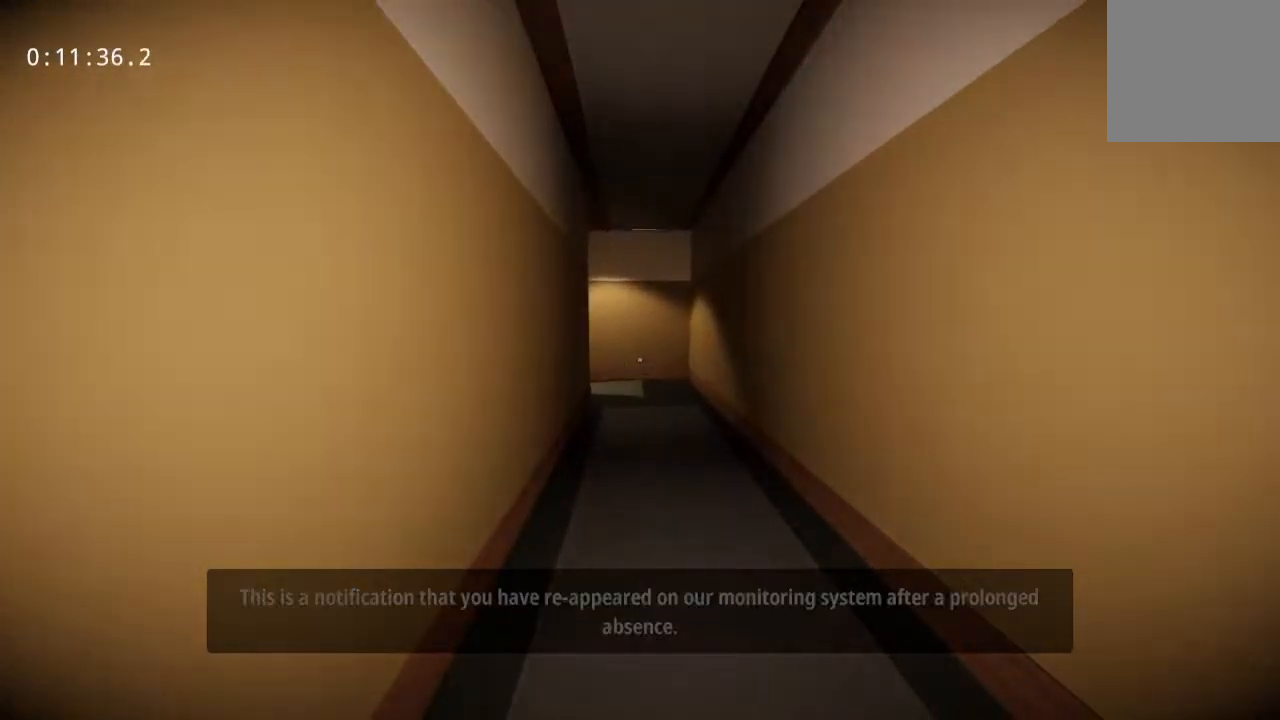
{"keys": ["w"], "mouse": [], "events": []}
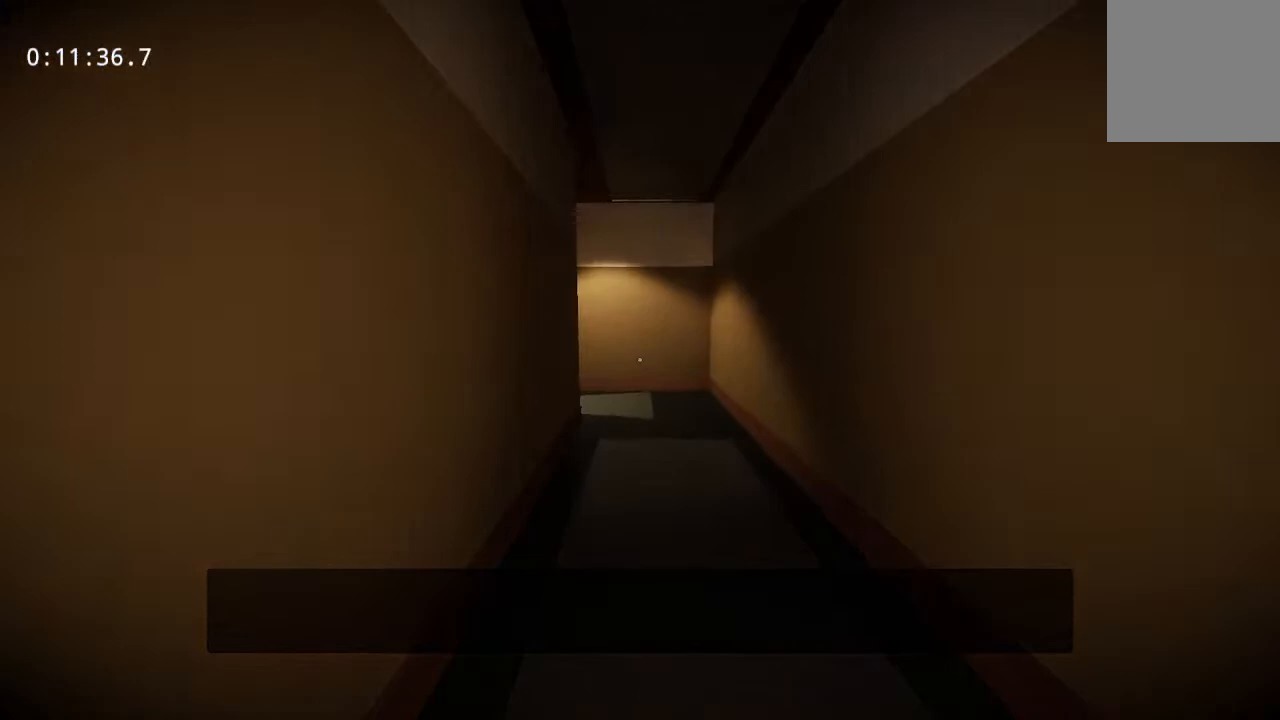
{"keys": ["w"], "mouse": [], "events": []}
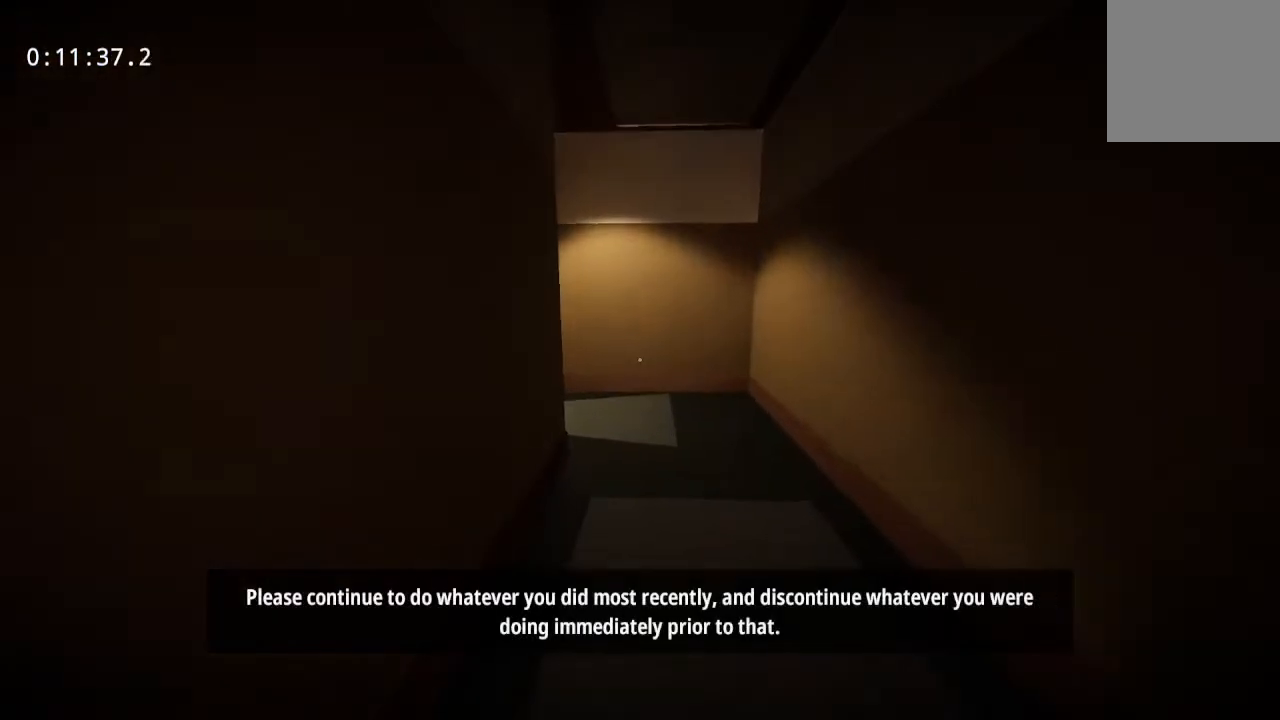
{"keys": ["w"], "mouse": [], "events": []}
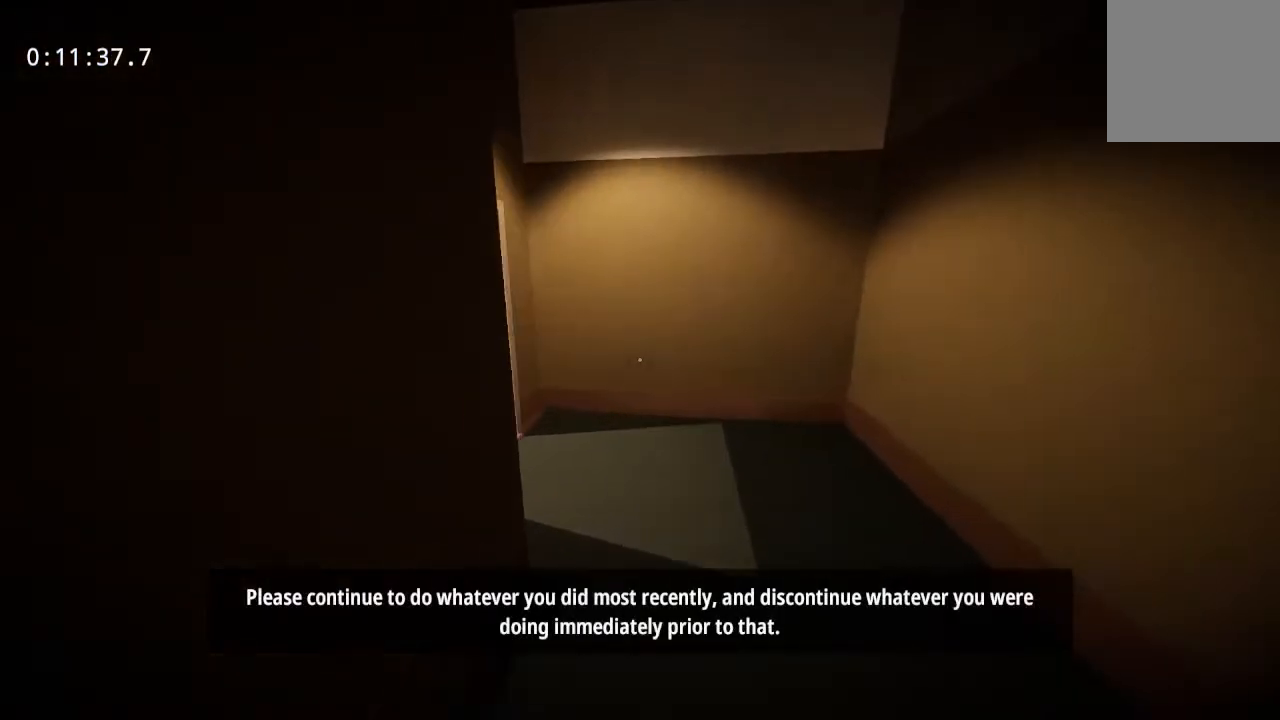
{"keys": ["w"], "mouse": [], "events": []}
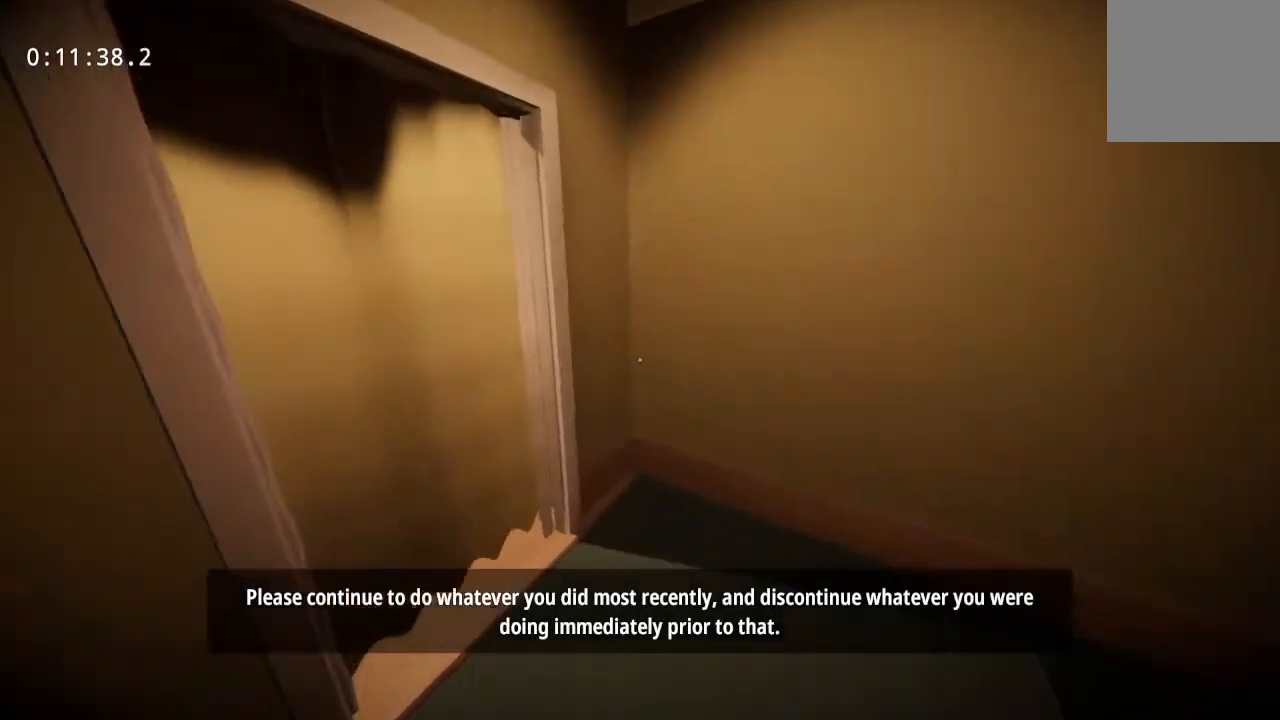
{"keys": ["w"], "mouse": [], "events": []}
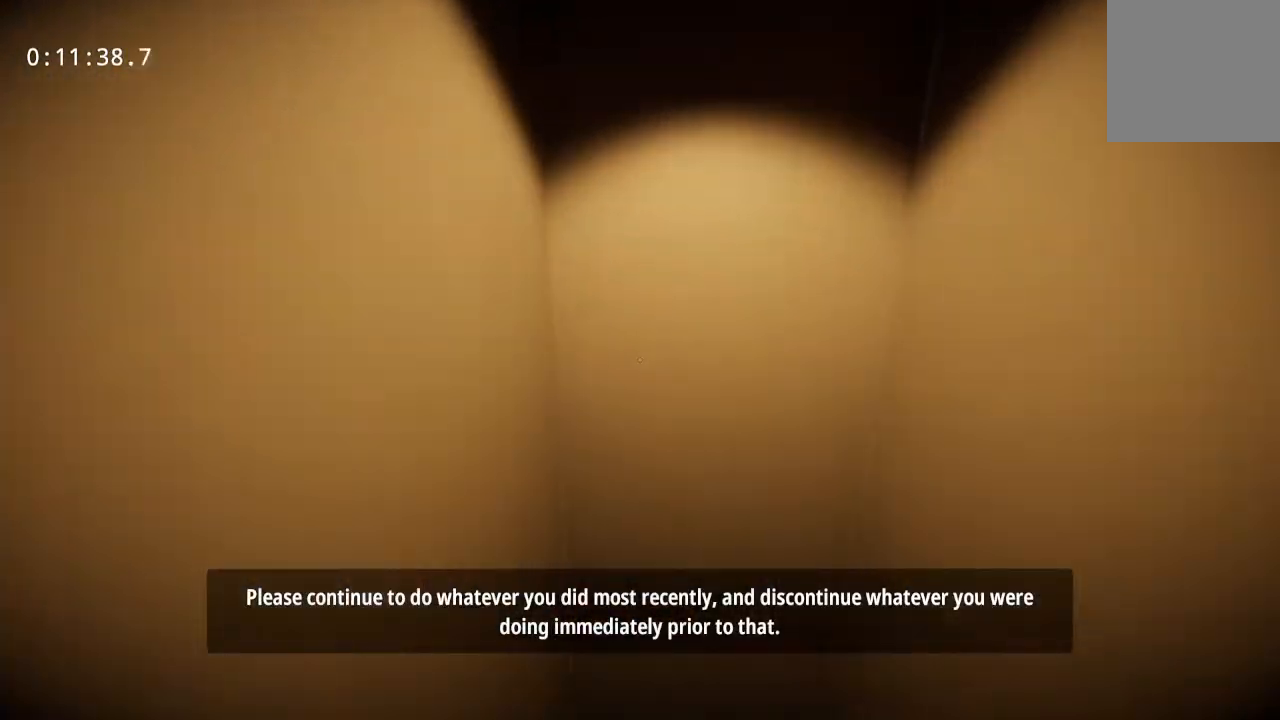
{"keys": ["w"], "mouse": [], "events": []}
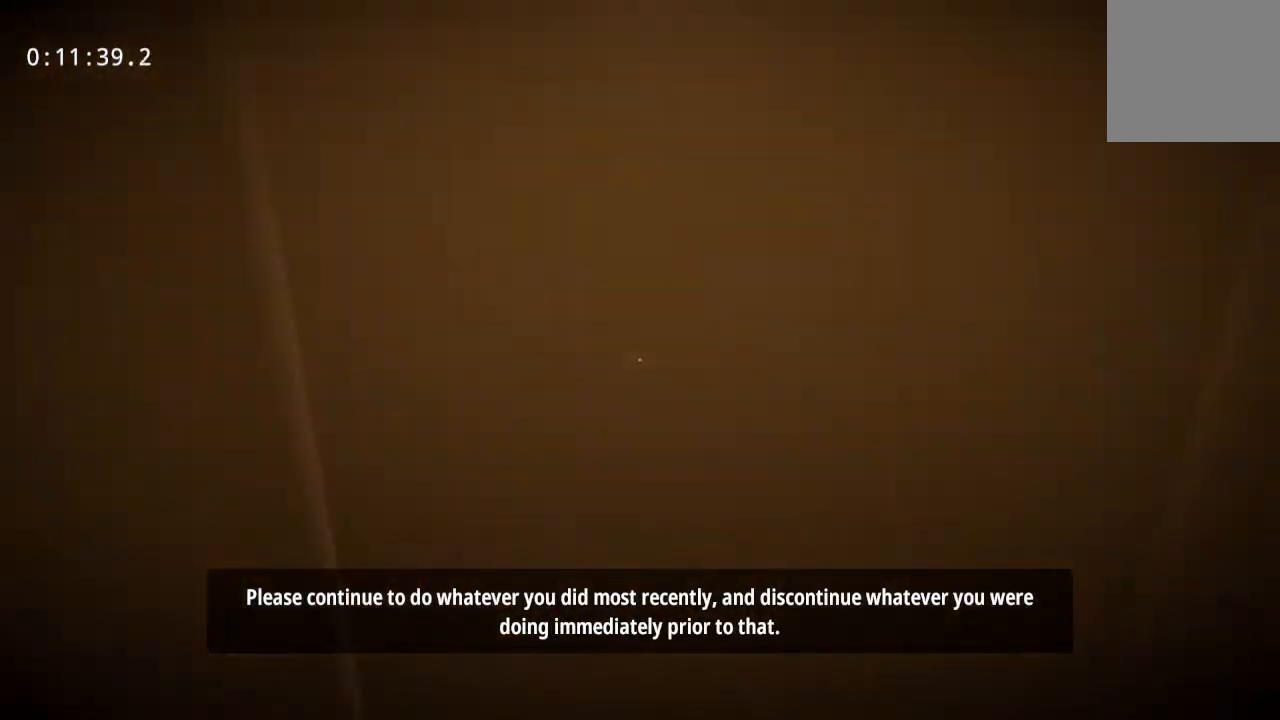
{"keys": ["w"], "mouse": [], "events": []}
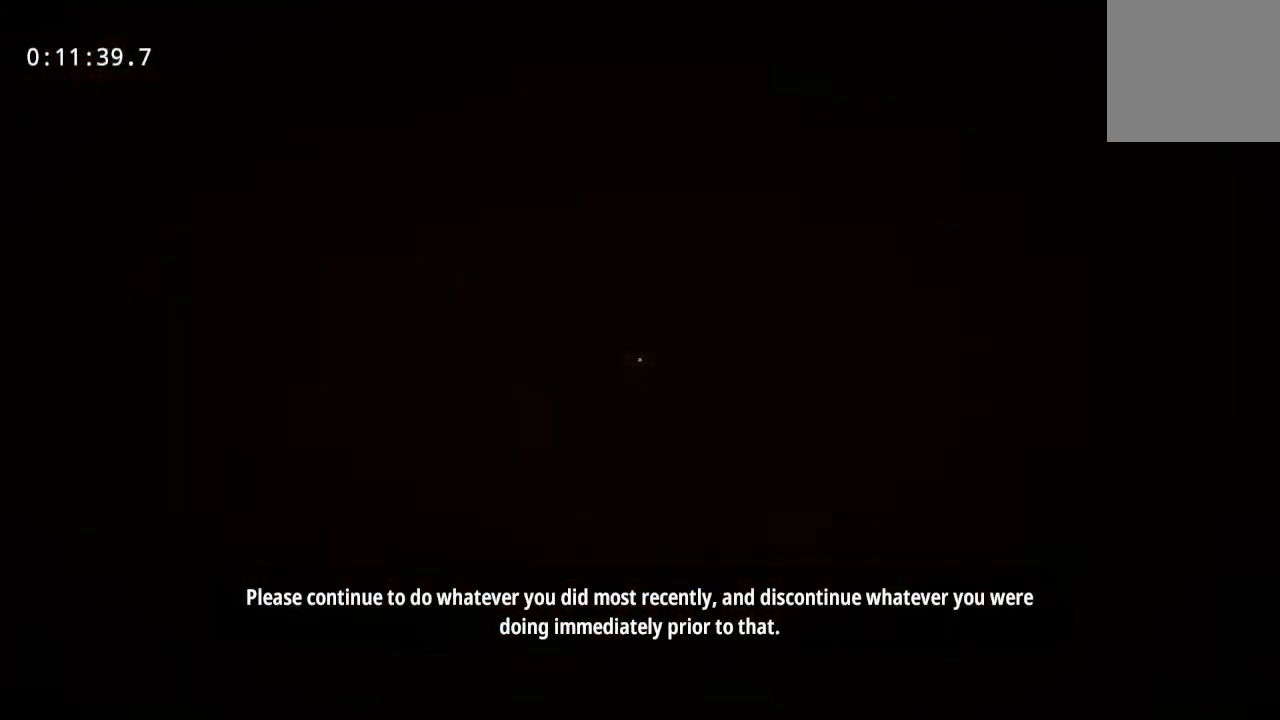
{"keys": ["w"], "mouse": [], "events": []}
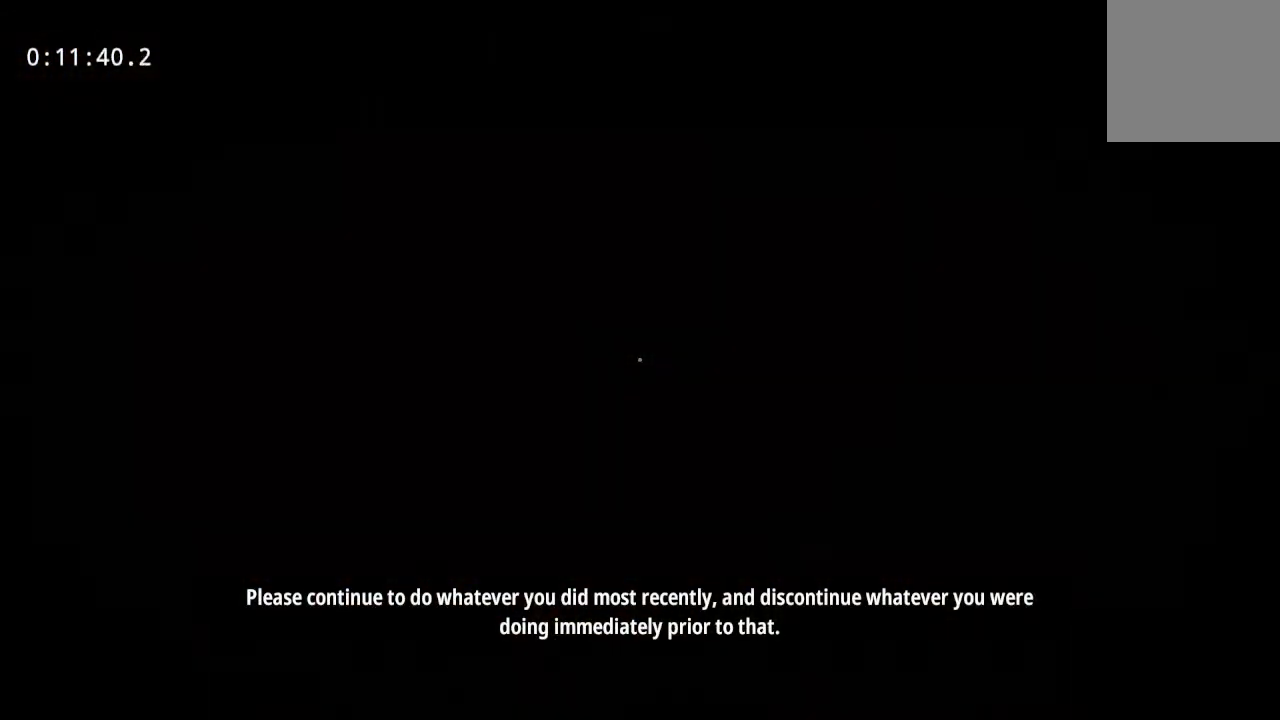
{"keys": ["w"], "mouse": [], "events": []}
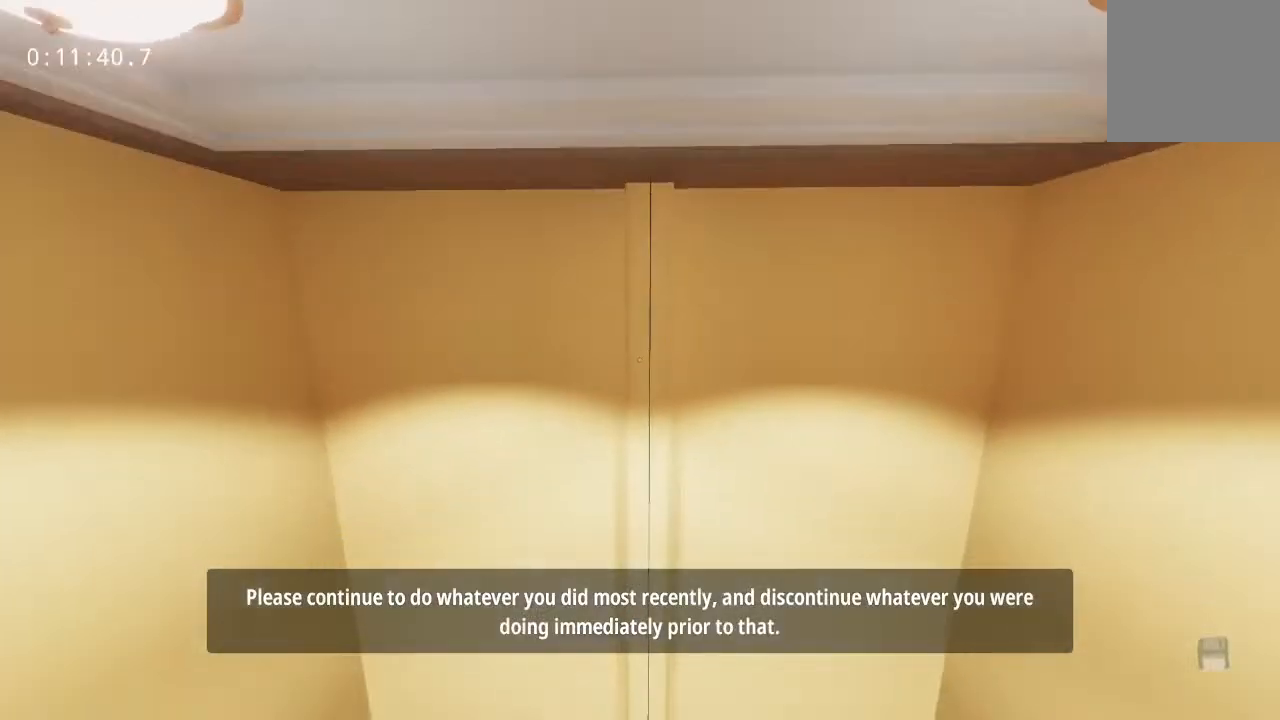
{"keys": ["w"], "mouse": [], "events": []}
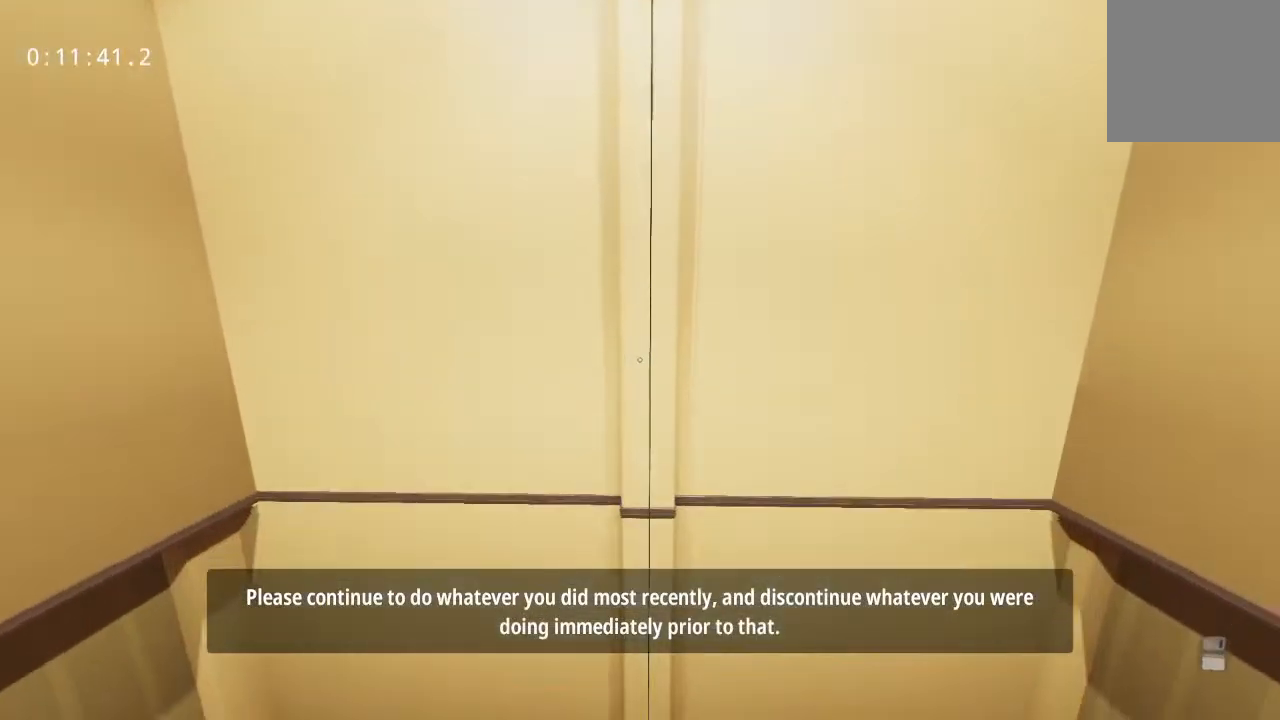
{"keys": ["w"], "mouse": [], "events": []}
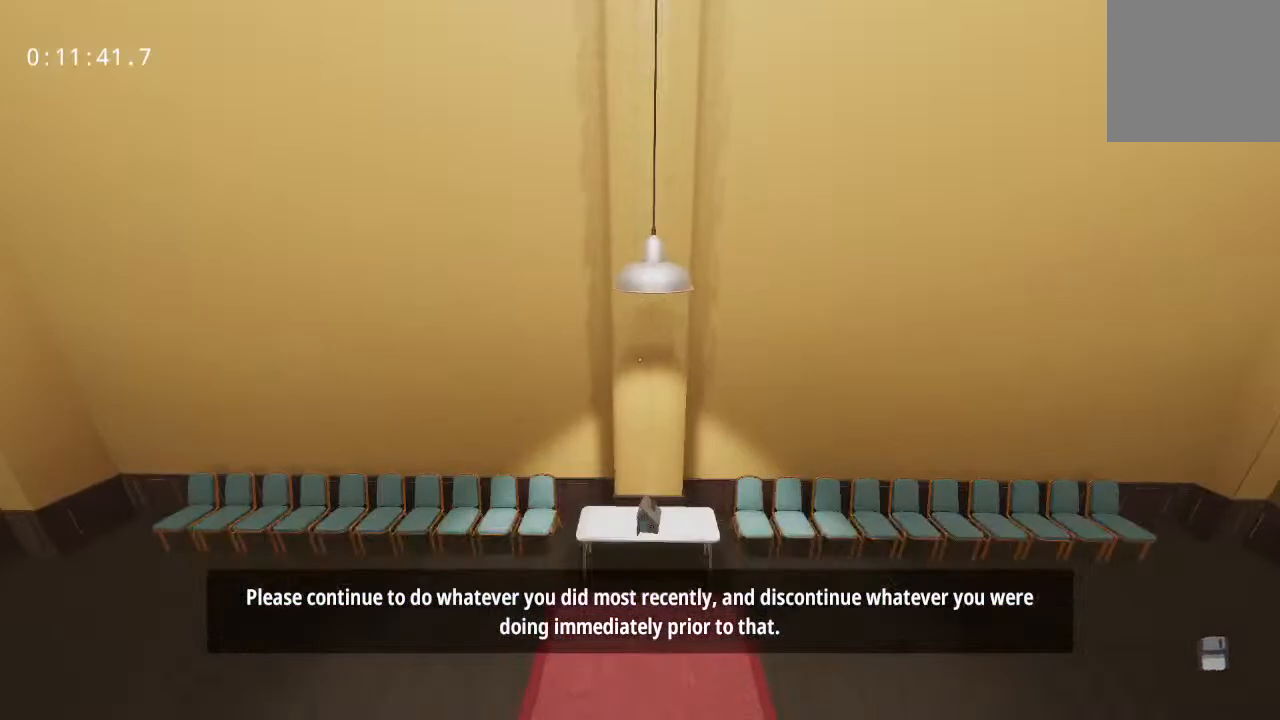
{"keys": ["w"], "mouse": [], "events": []}
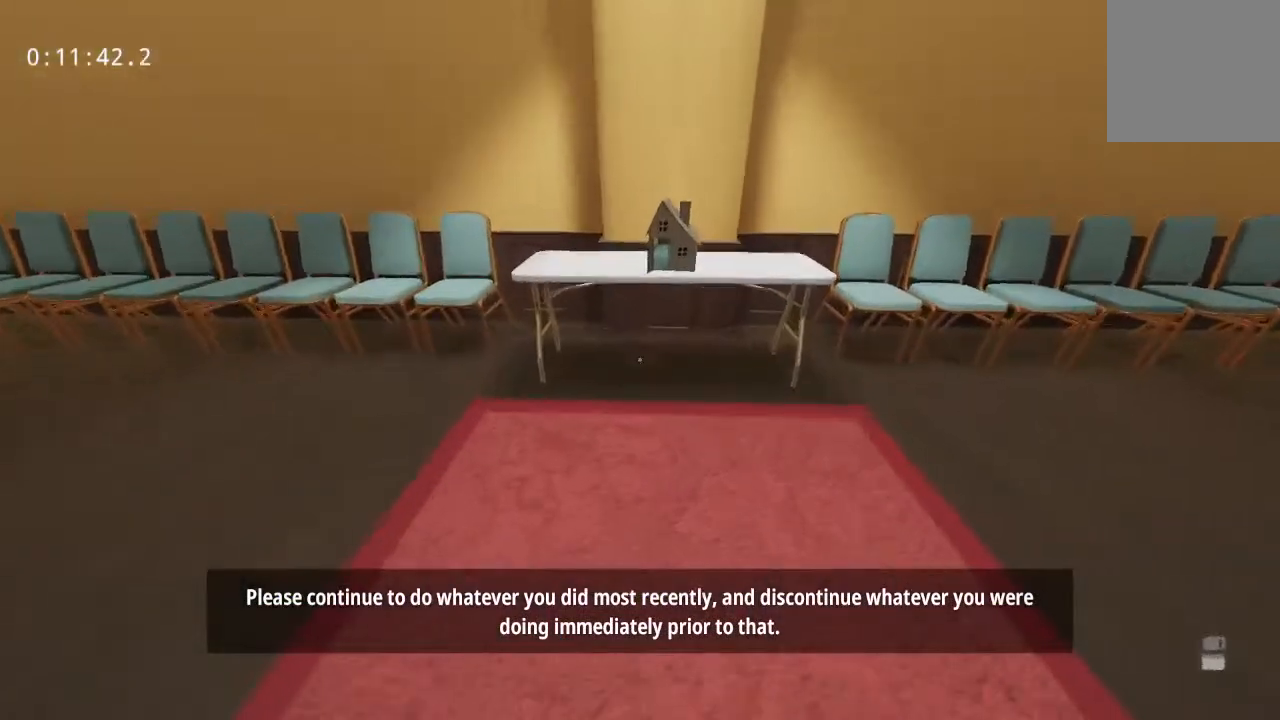
{"keys": ["w"], "mouse": ["left"], "events": [[483, "mouse_left", "down"]]}
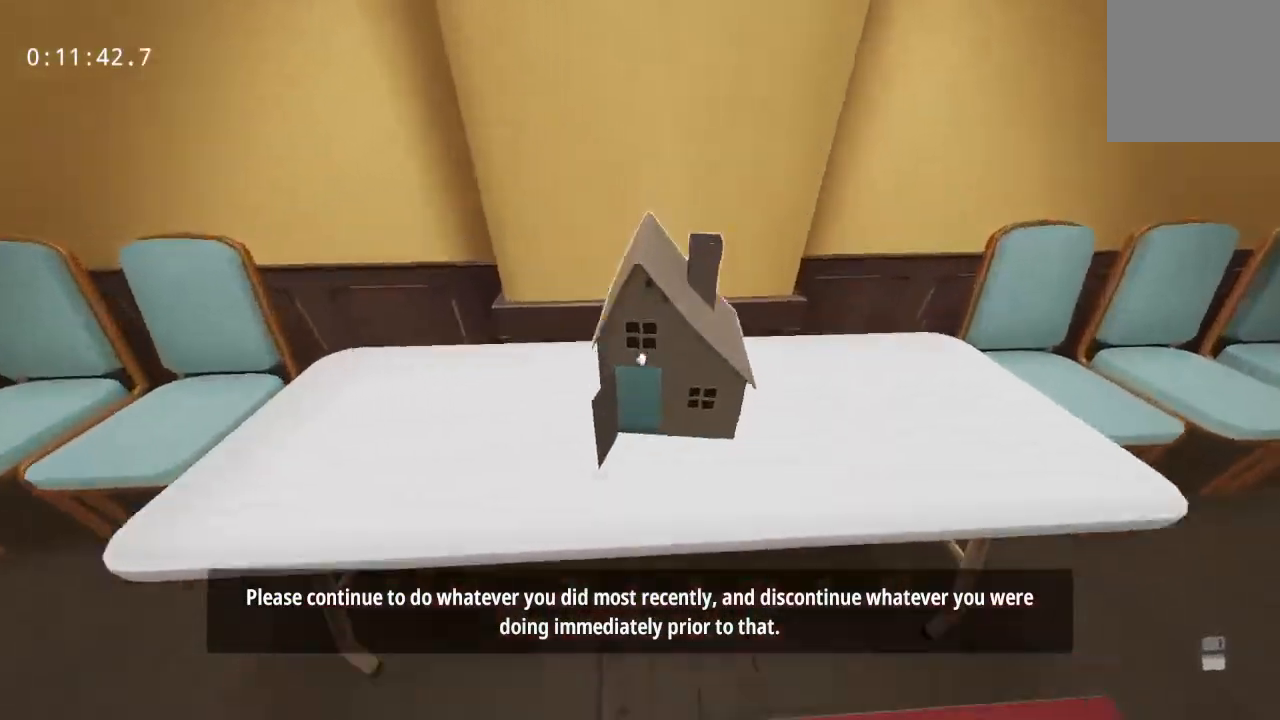
{"keys": [], "mouse": [], "events": [[33, "mouse_left", "up"], [33, "w", "up"], [167, "mouse_left", "down"], [267, "mouse_left", "up"]]}
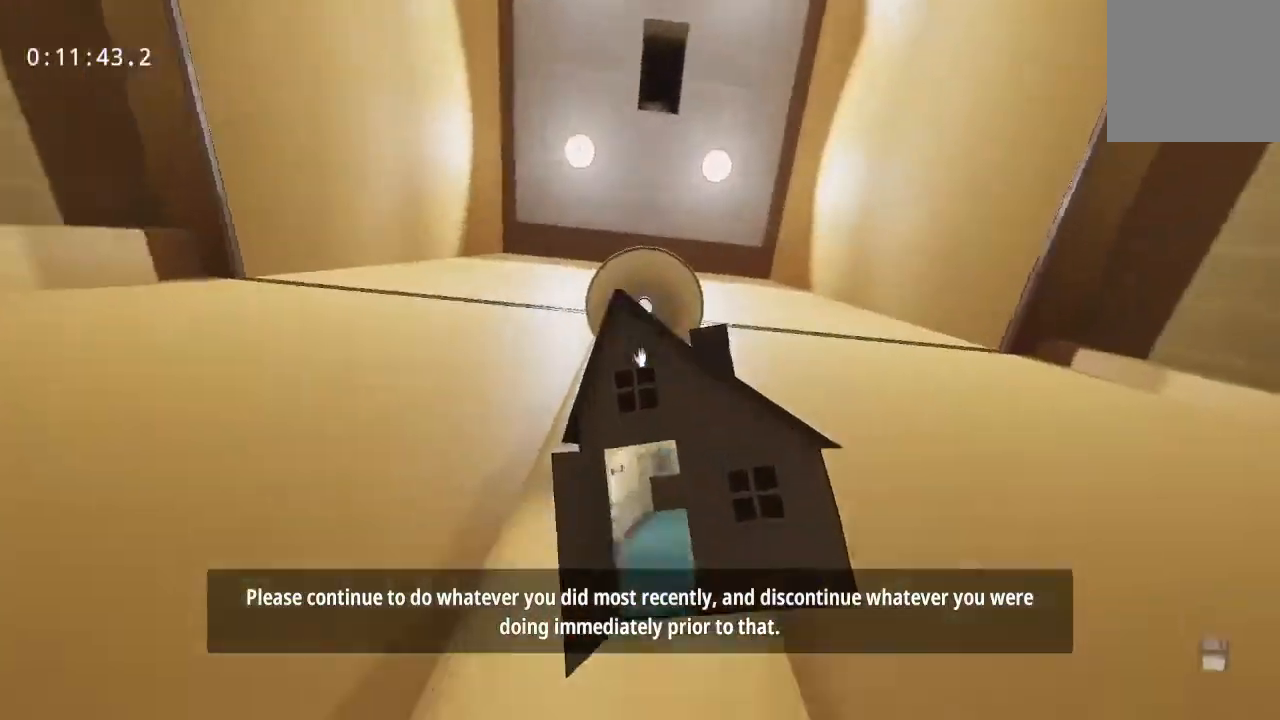
{"keys": [], "mouse": [], "events": [[133, "mouse_left", "down"], [233, "mouse_left", "up"]]}
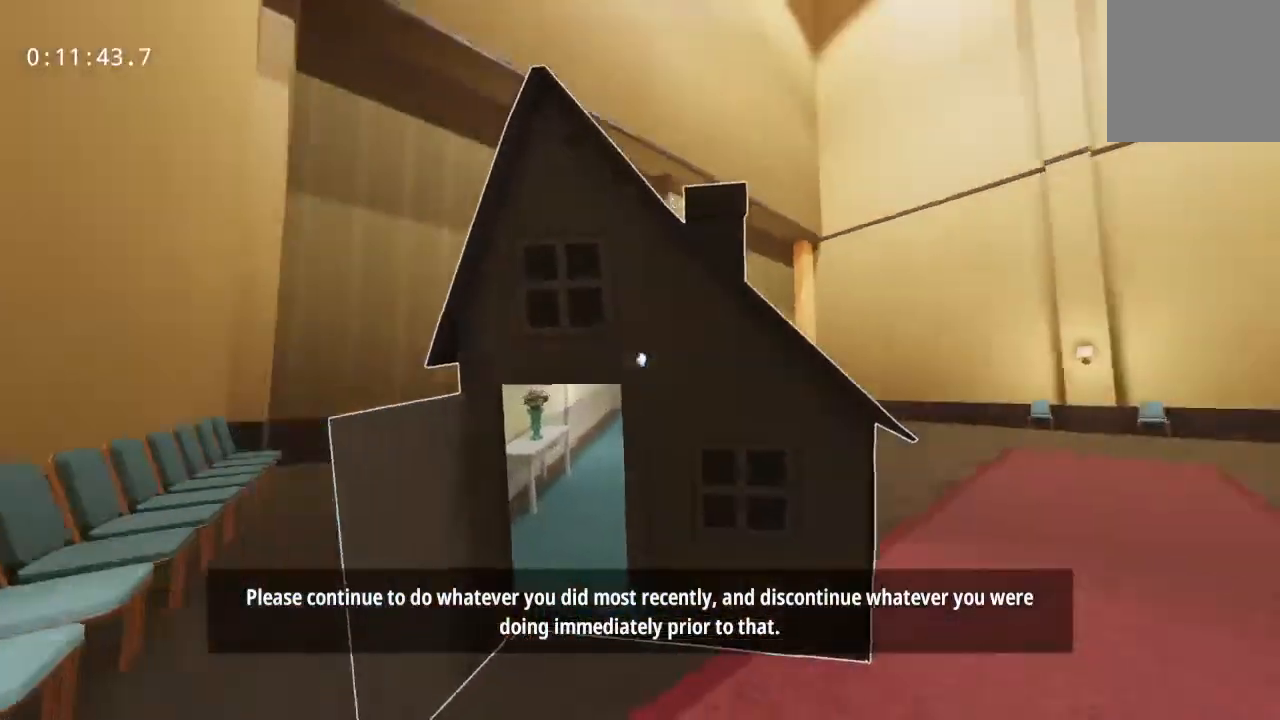
{"keys": ["w"], "mouse": [], "events": [[400, "mouse_left", "down"], [400, "w", "down"], [450, "mouse_left", "up"]]}
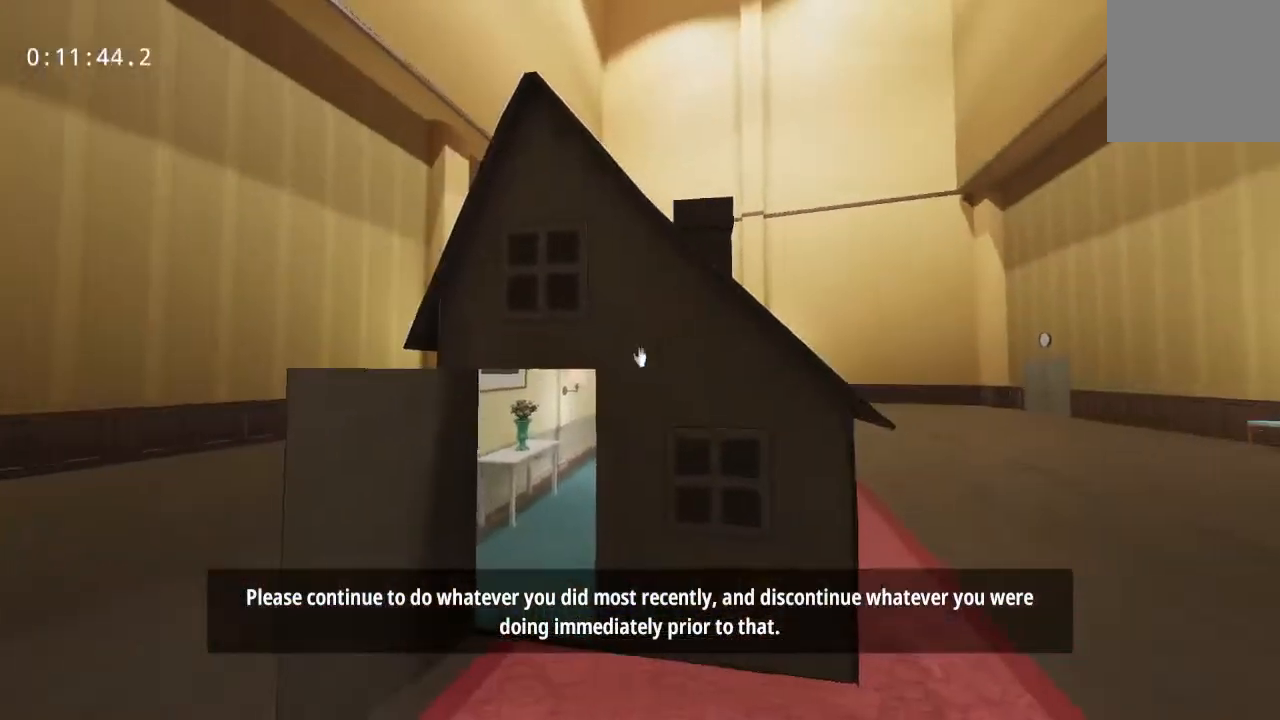
{"keys": [], "mouse": [], "events": [[467, "w", "up"]]}
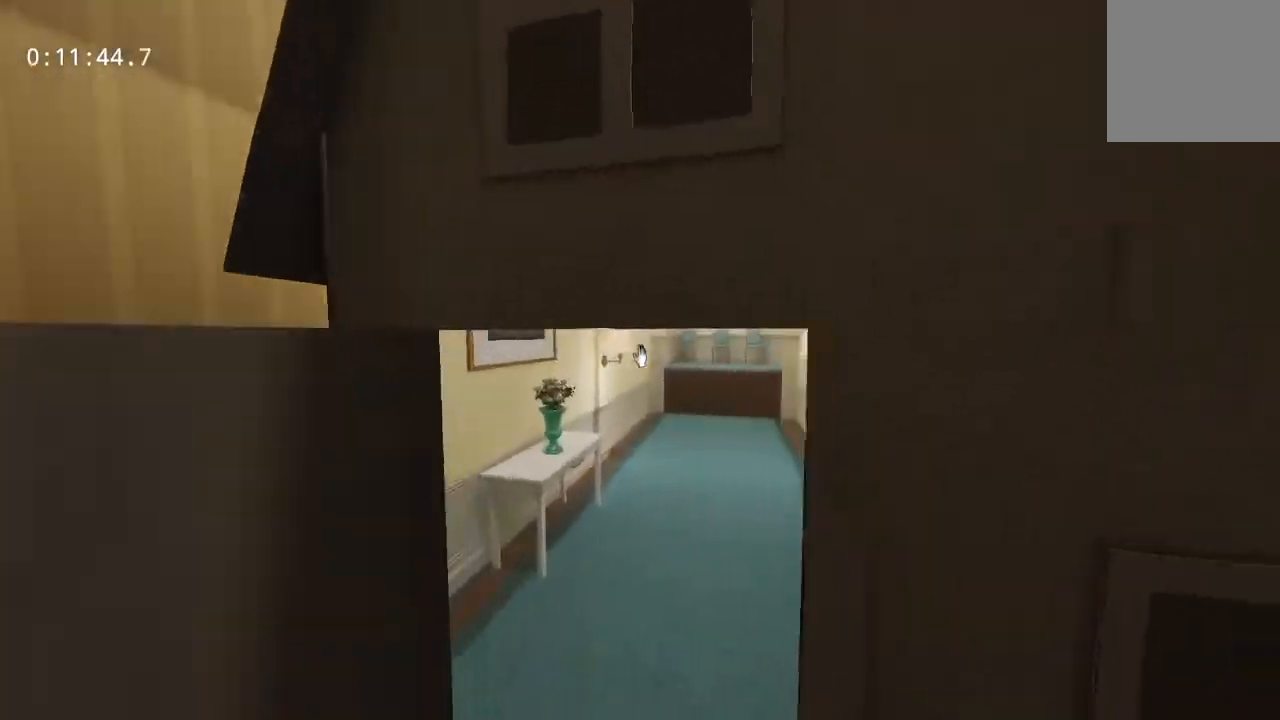
{"keys": [], "mouse": [], "events": [[17, "s", "down"], [250, "s", "up"], [300, "mouse_left", "down"], [333, "mouse_left", "up"]]}
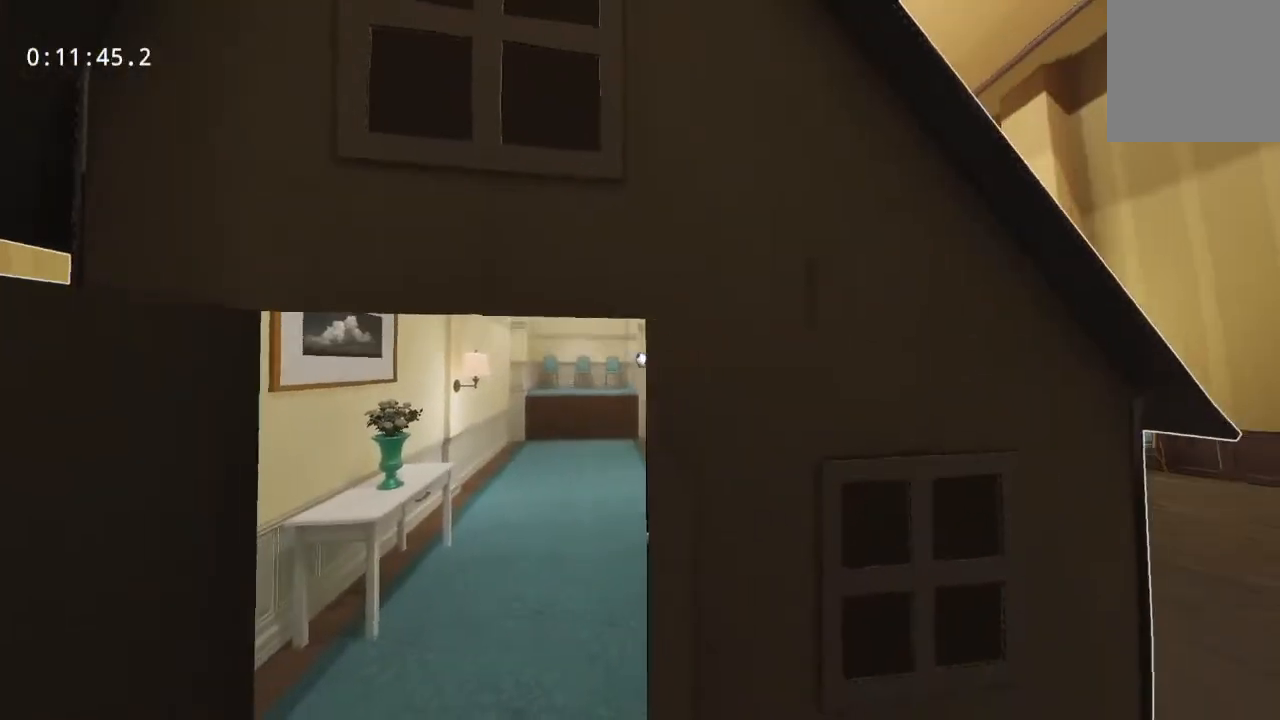
{"keys": ["w"], "mouse": [], "events": [[183, "mouse_left", "down"], [283, "mouse_left", "up"], [417, "w", "down"]]}
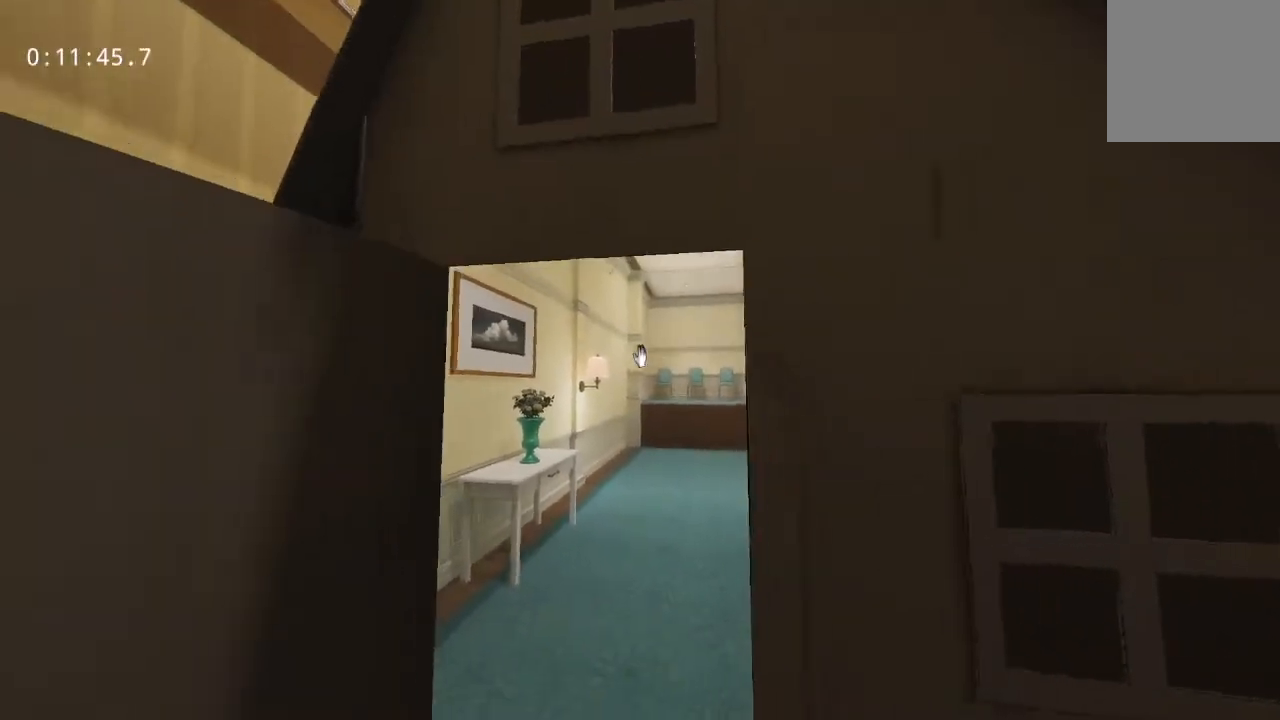
{"keys": ["w"], "mouse": [], "events": []}
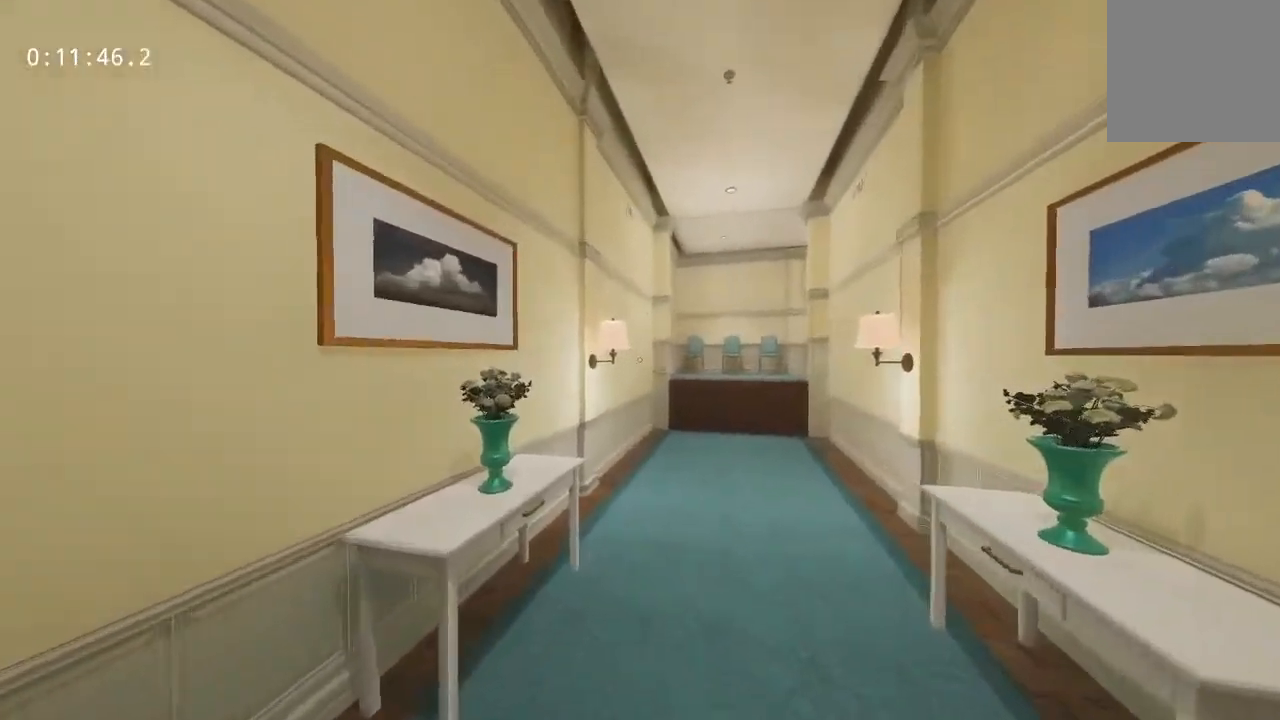
{"keys": ["w"], "mouse": [], "events": []}
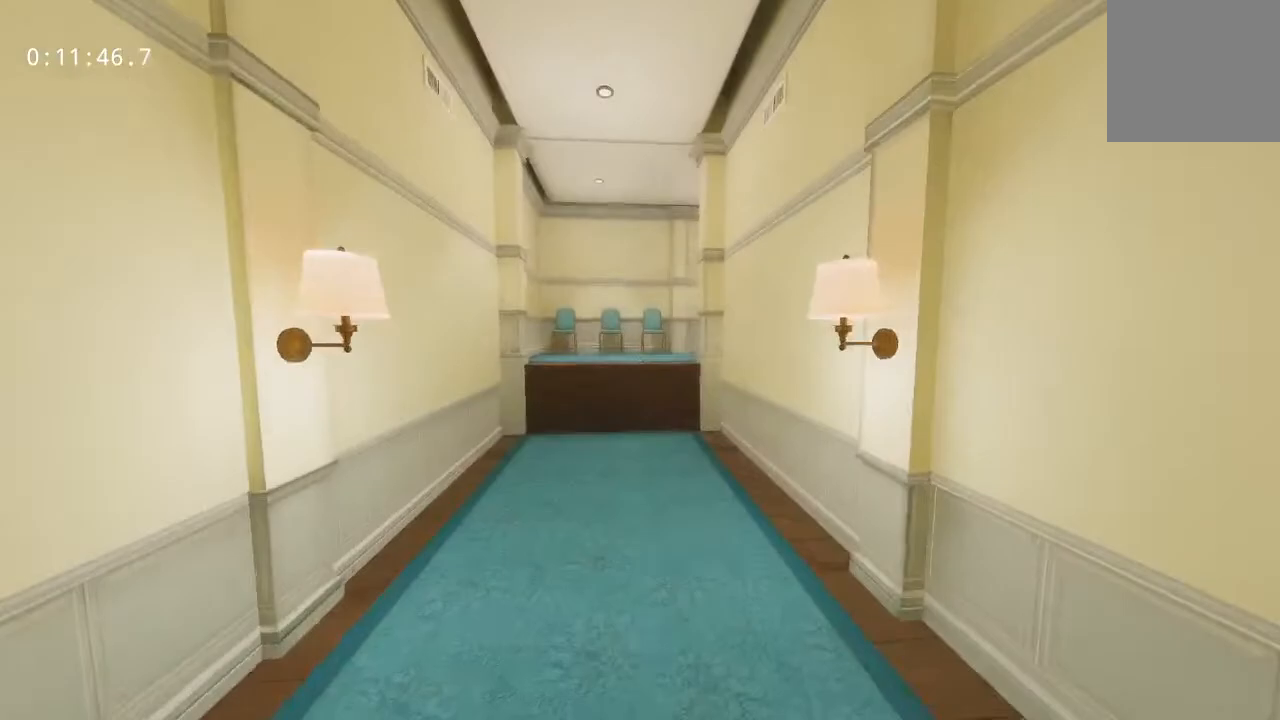
{"keys": ["w"], "mouse": [], "events": []}
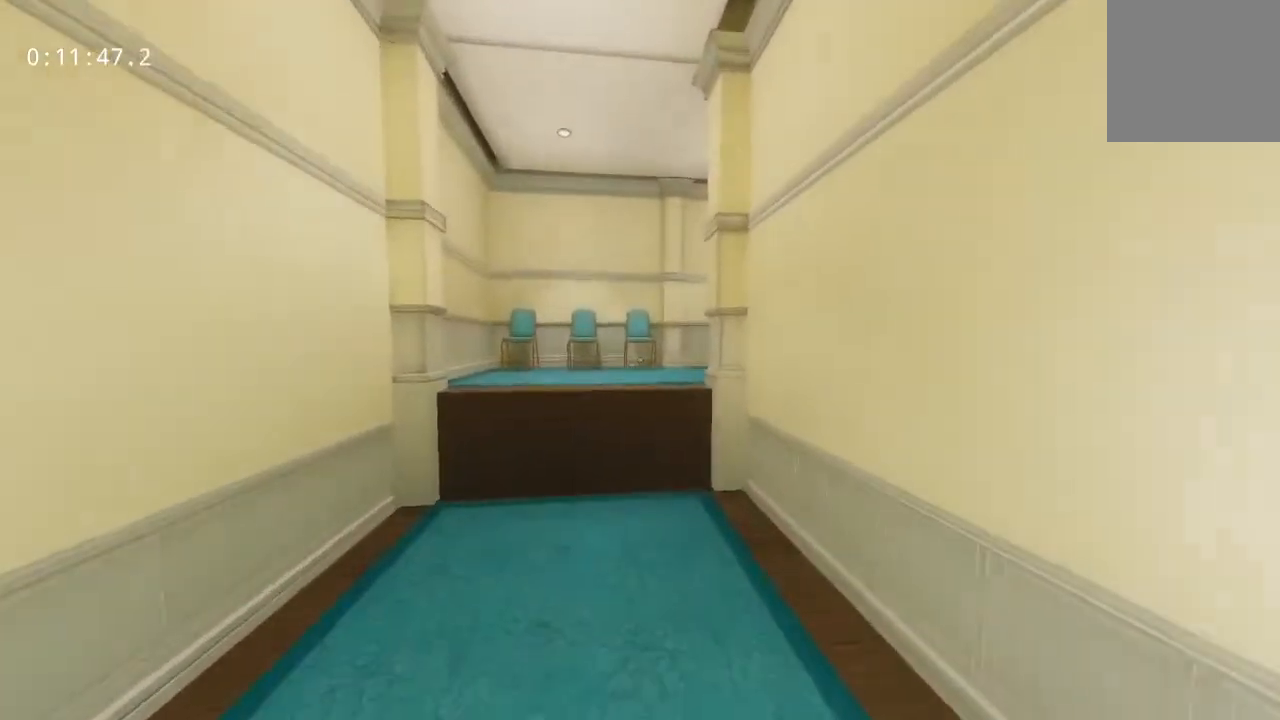
{"keys": ["w"], "mouse": [], "events": []}
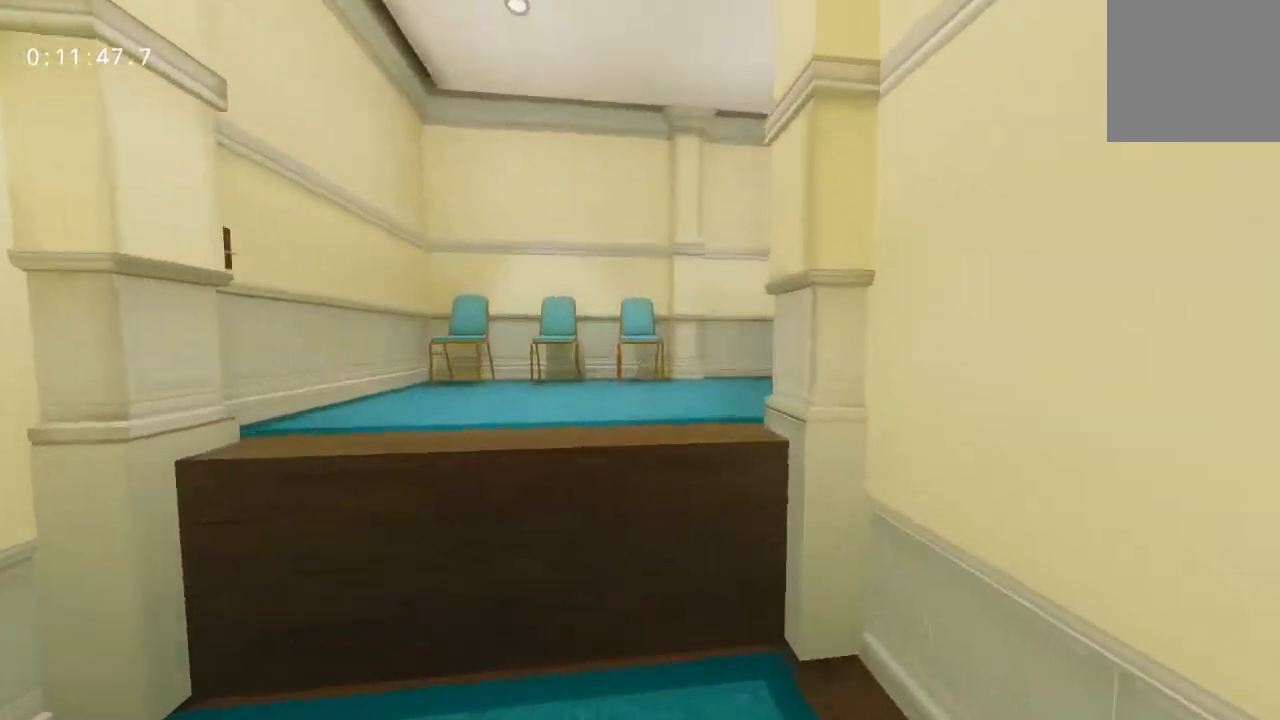
{"keys": ["w"], "mouse": [], "events": [[33, "space", "down"], [500, "space", "up"]]}
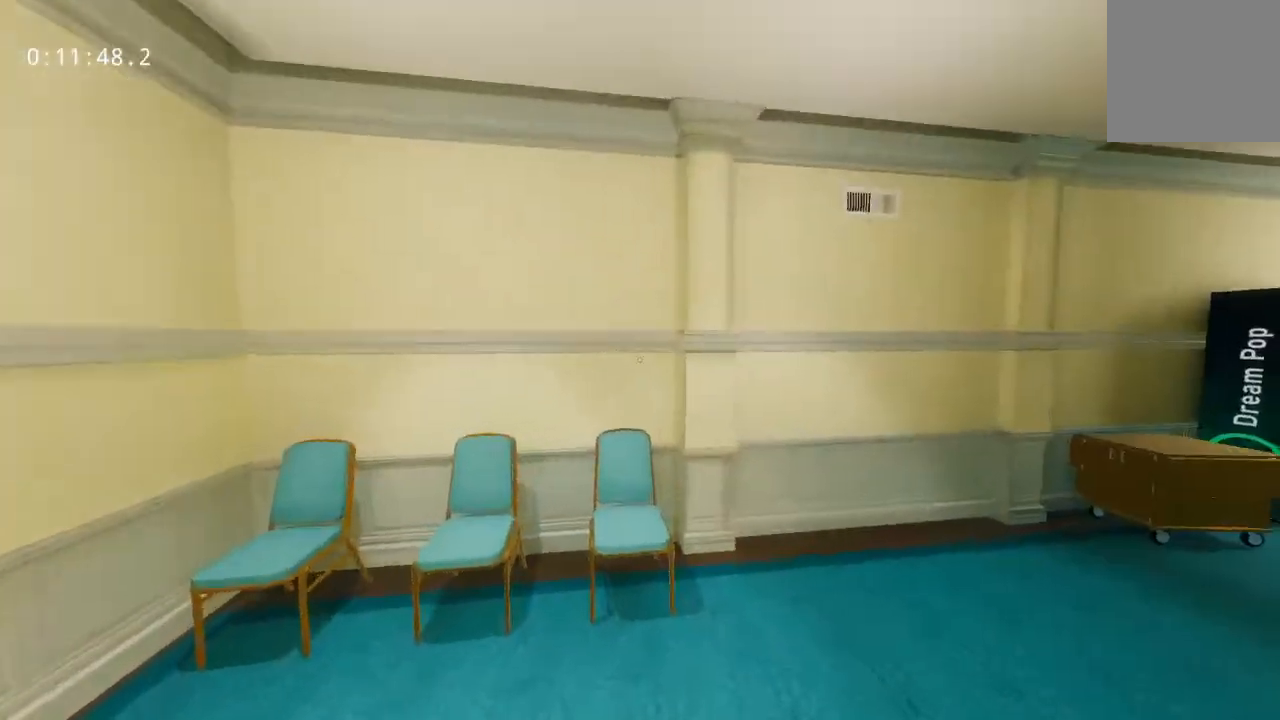
{"keys": ["w"], "mouse": [], "events": []}
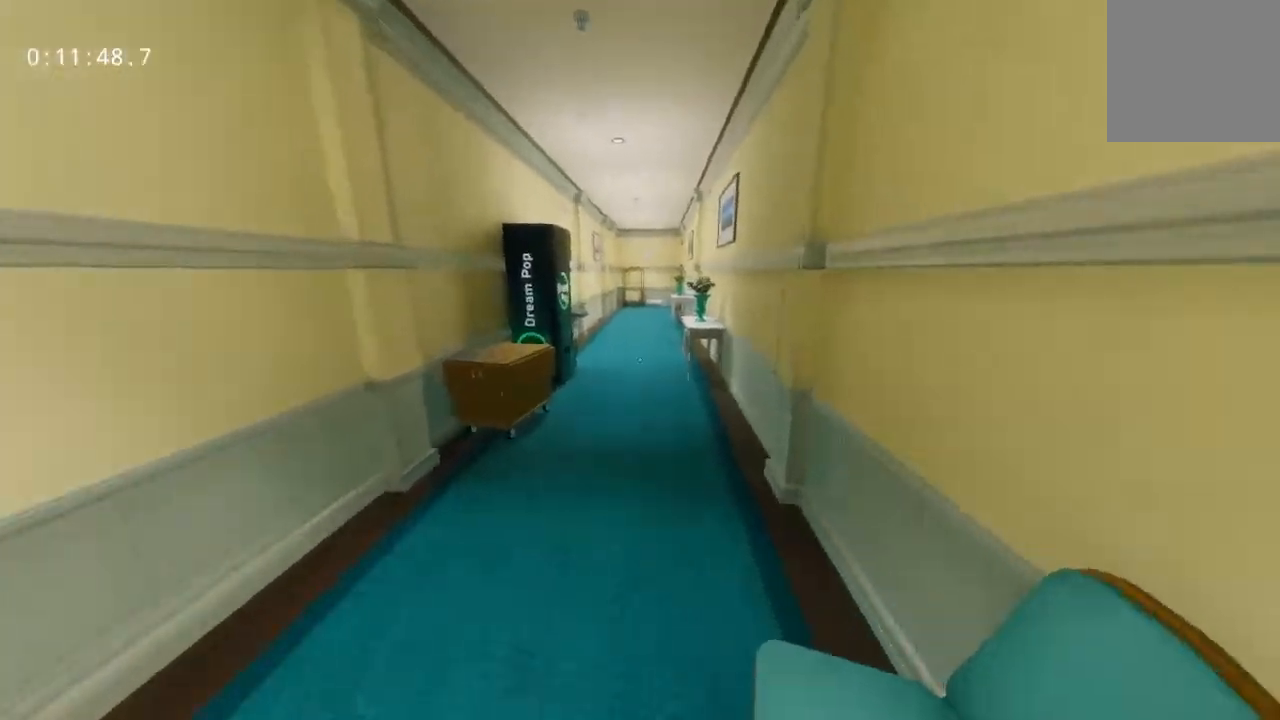
{"keys": ["w"], "mouse": [], "events": [[117, "space", "down"], [350, "space", "up"]]}